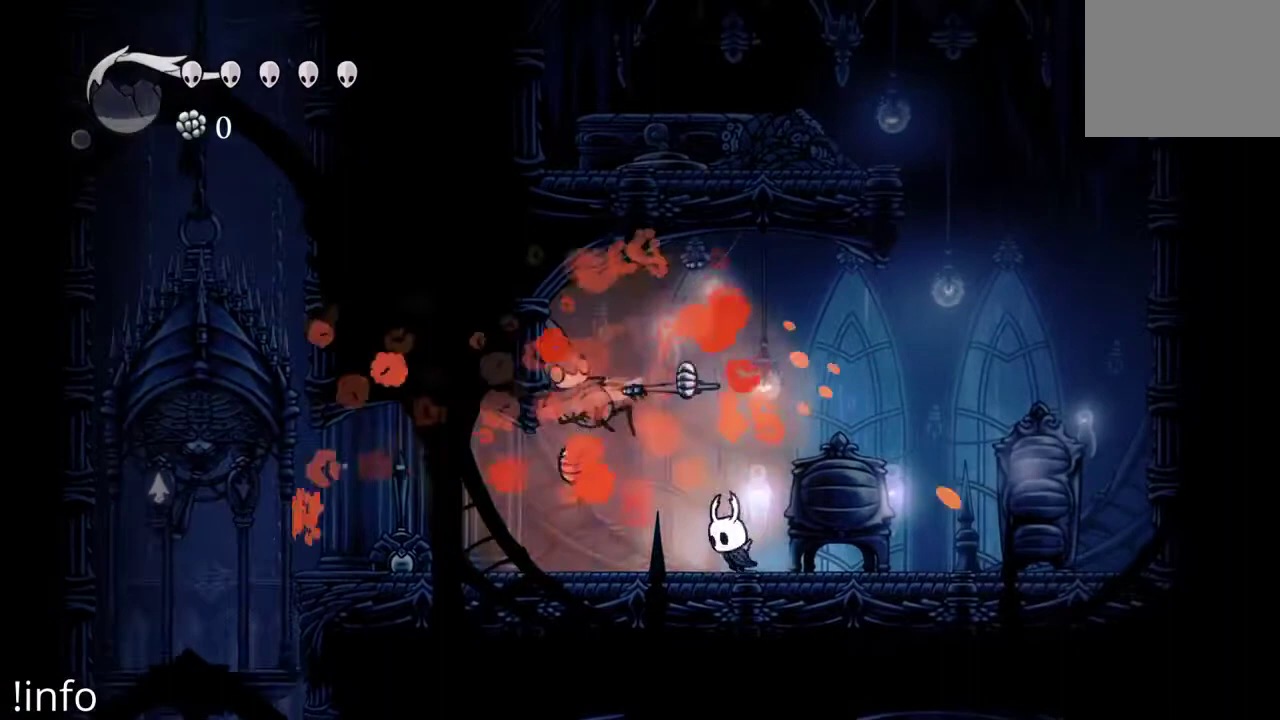
Gameplay with a controller (Xbox layout); each line is a JSON object with the inputs held at the frame after it. "events" lists button and stick changes between this image and that frame as [ms after this image, input, new state], when the widget could be followed in between.
{"buttons": ["DPAD_LEFT"], "left_stick": "center", "right_stick": "center", "events": []}
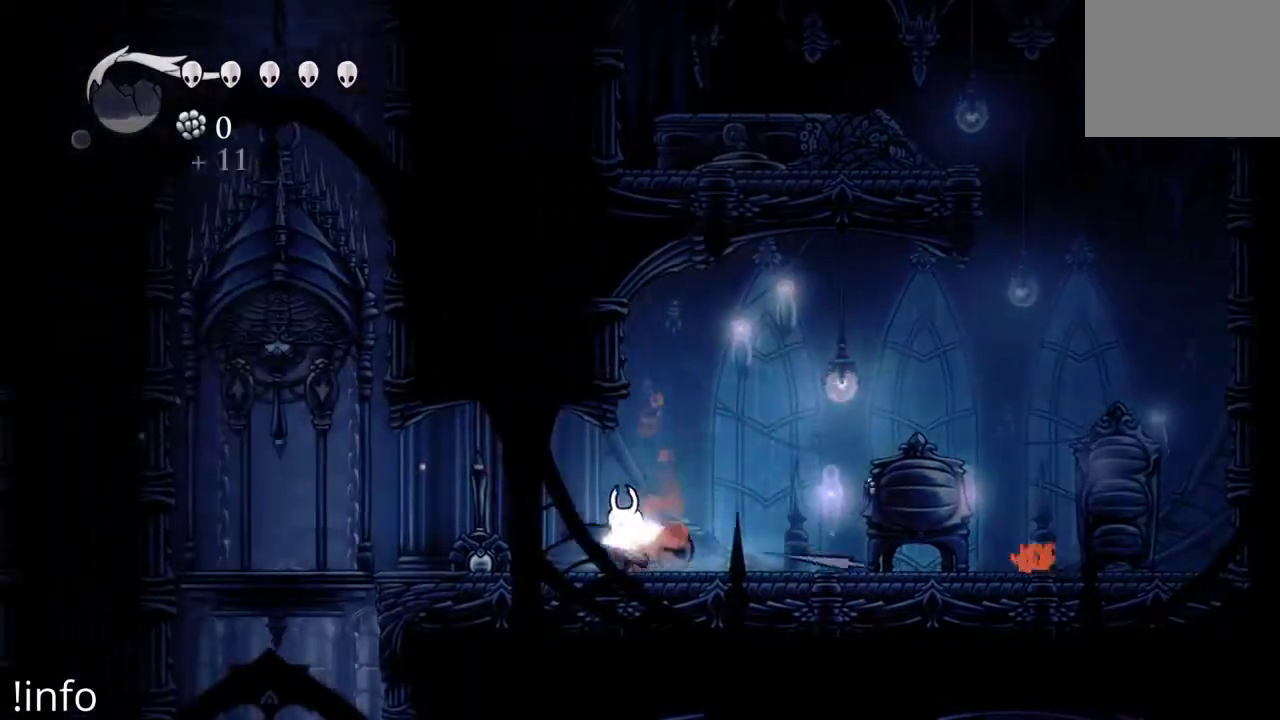
{"buttons": ["R2"], "left_stick": "center", "right_stick": "center", "events": [[133, "DPAD_LEFT", "up"], [167, "DPAD_RIGHT", "down"], [433, "R2", "down"], [467, "DPAD_RIGHT", "up"]]}
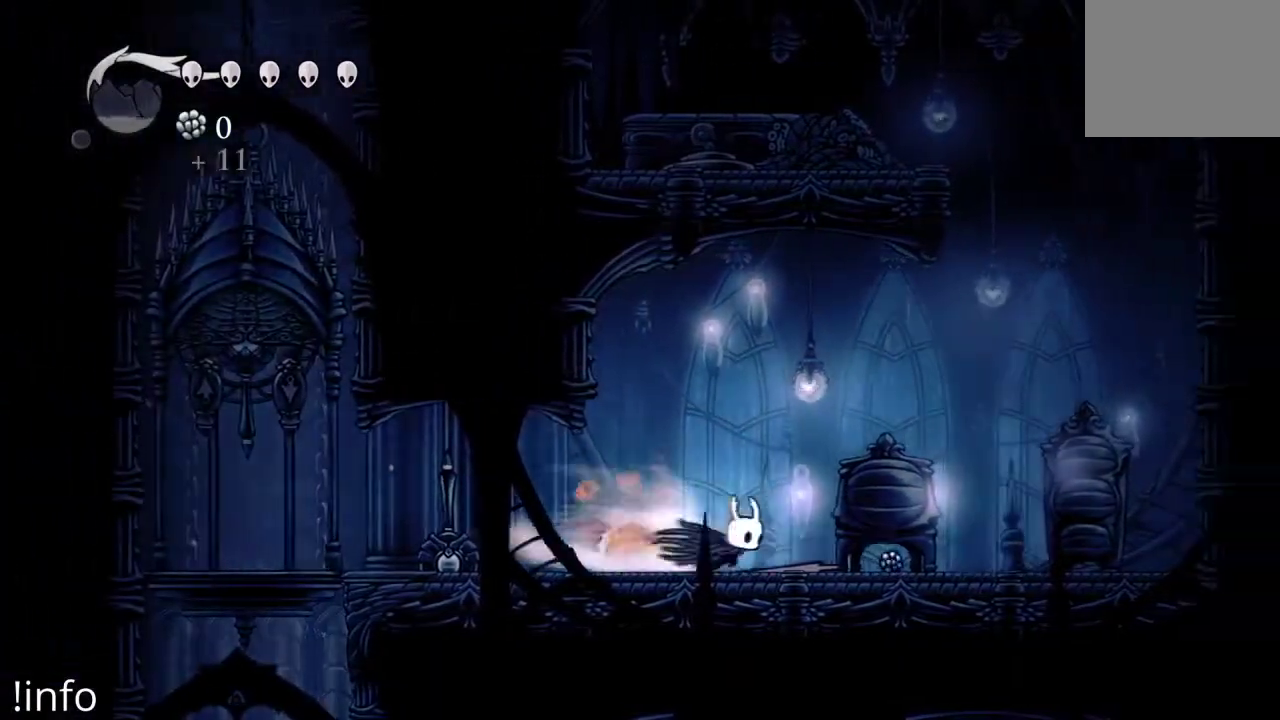
{"buttons": ["R2", "DPAD_LEFT"], "left_stick": "center", "right_stick": "center", "events": [[67, "DPAD_RIGHT", "down"], [67, "R2", "up"], [300, "DPAD_RIGHT", "up"], [333, "DPAD_LEFT", "down"], [500, "R2", "down"]]}
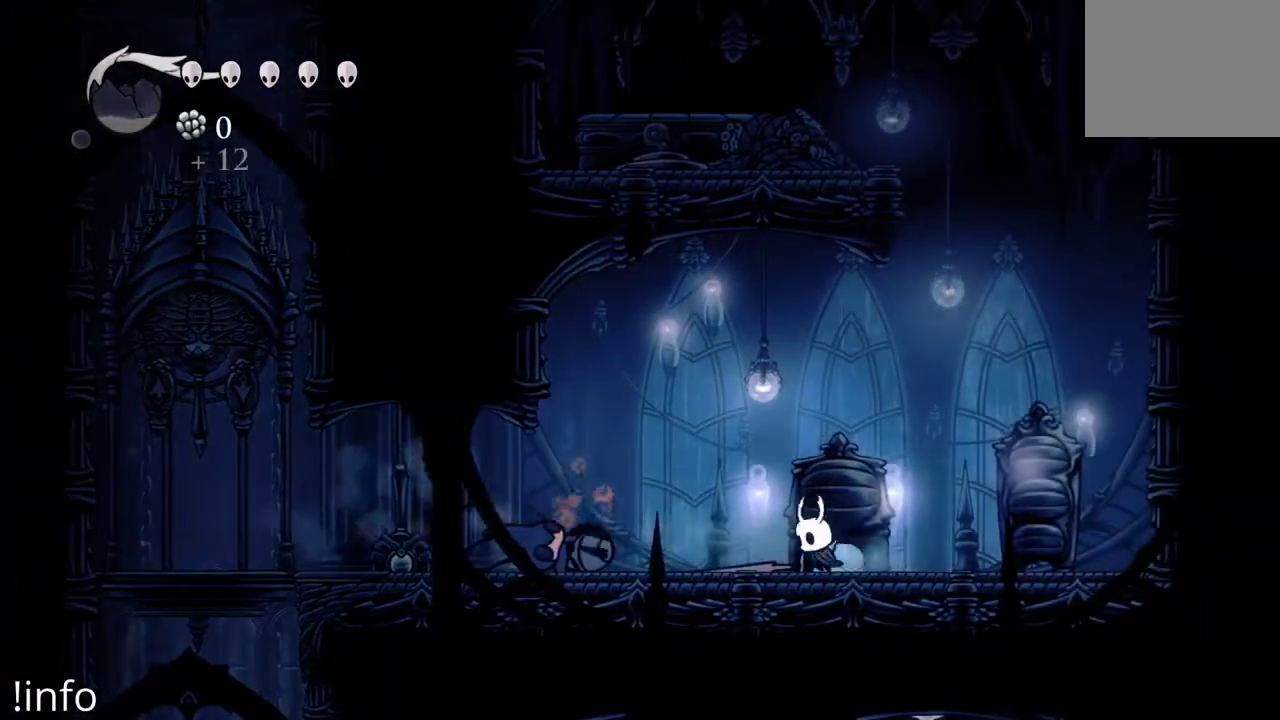
{"buttons": ["R2", "DPAD_LEFT"], "left_stick": "center", "right_stick": "center", "events": [[133, "R2", "up"], [233, "R2", "down"], [333, "R2", "up"], [433, "R2", "down"]]}
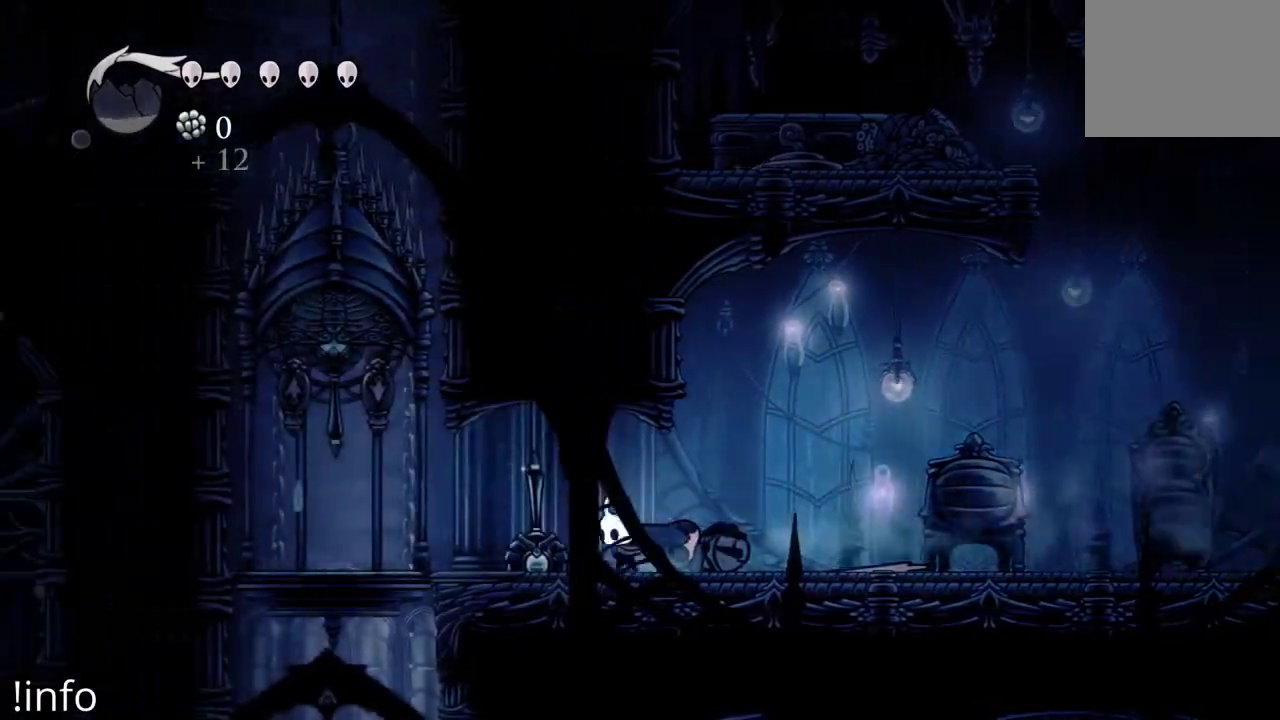
{"buttons": ["X", "DPAD_UP"], "left_stick": "center", "right_stick": "center", "events": [[67, "R2", "up"], [100, "R2", "down"], [233, "R2", "up"], [433, "DPAD_LEFT", "up"], [433, "DPAD_UP", "down"], [433, "X", "down"]]}
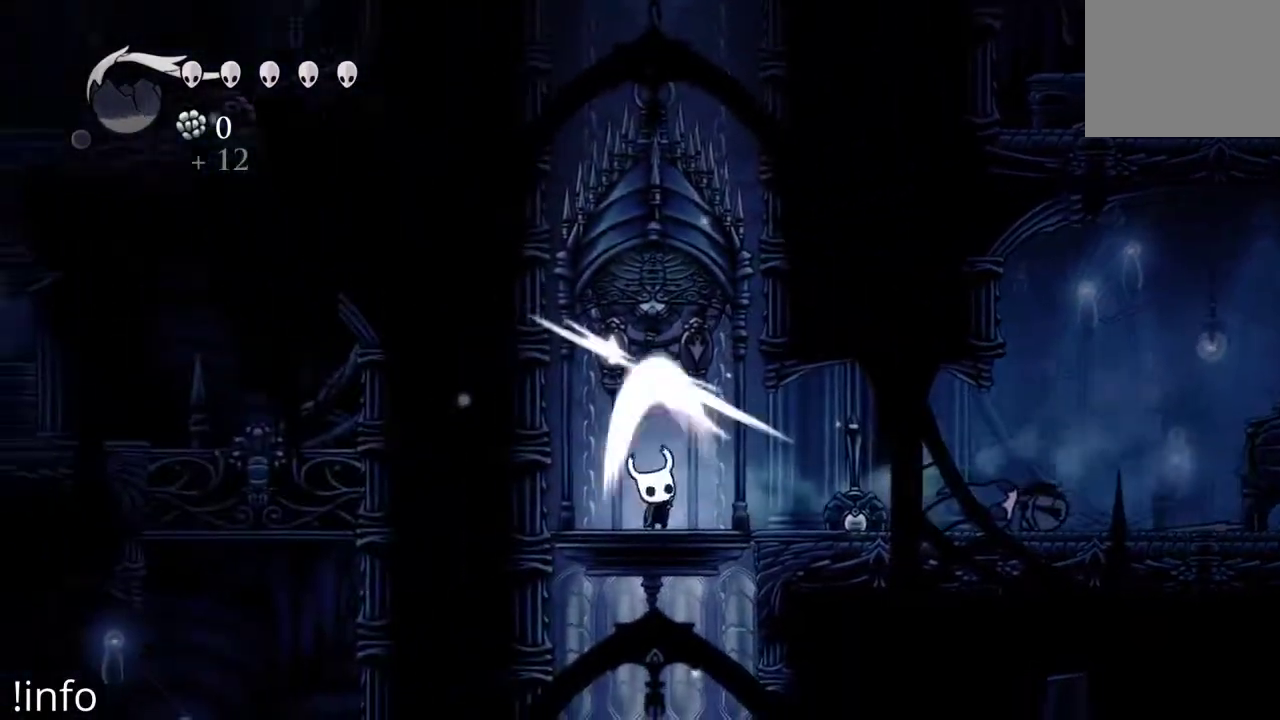
{"buttons": [], "left_stick": "center", "right_stick": "center", "events": [[33, "X", "up"], [133, "DPAD_UP", "up"]]}
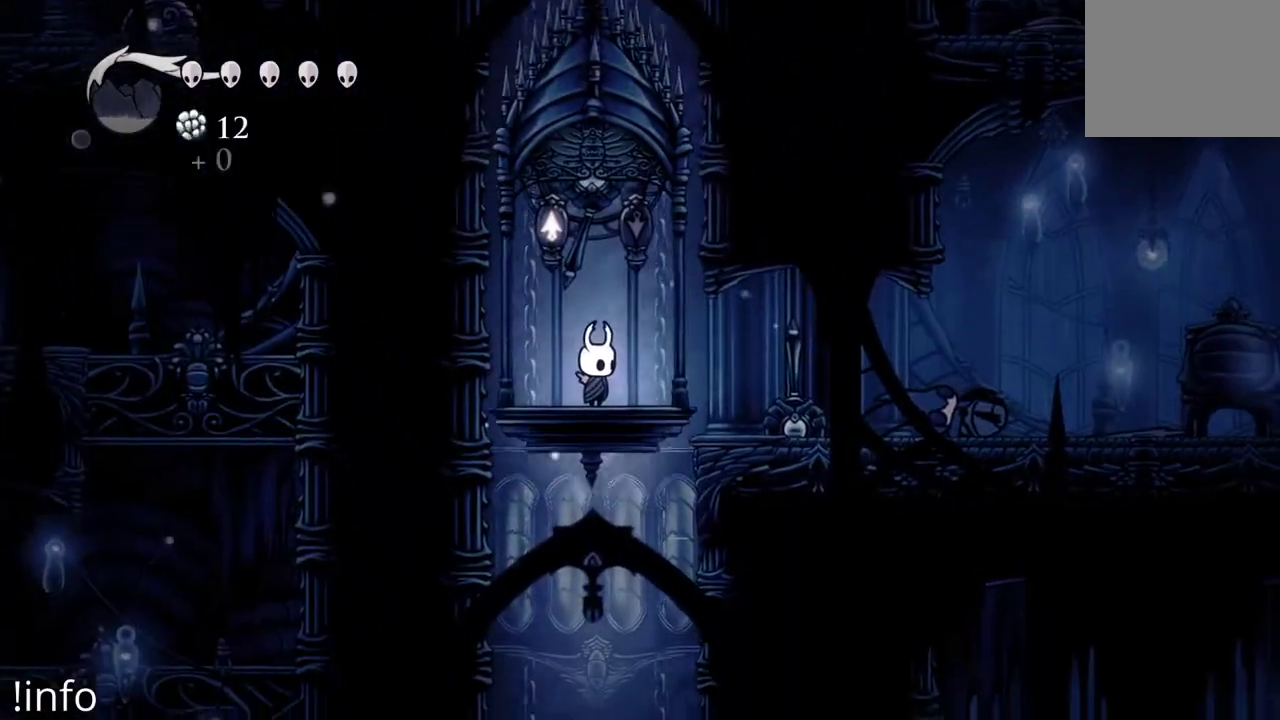
{"buttons": ["DPAD_RIGHT"], "left_stick": "center", "right_stick": "center", "events": [[467, "DPAD_RIGHT", "down"]]}
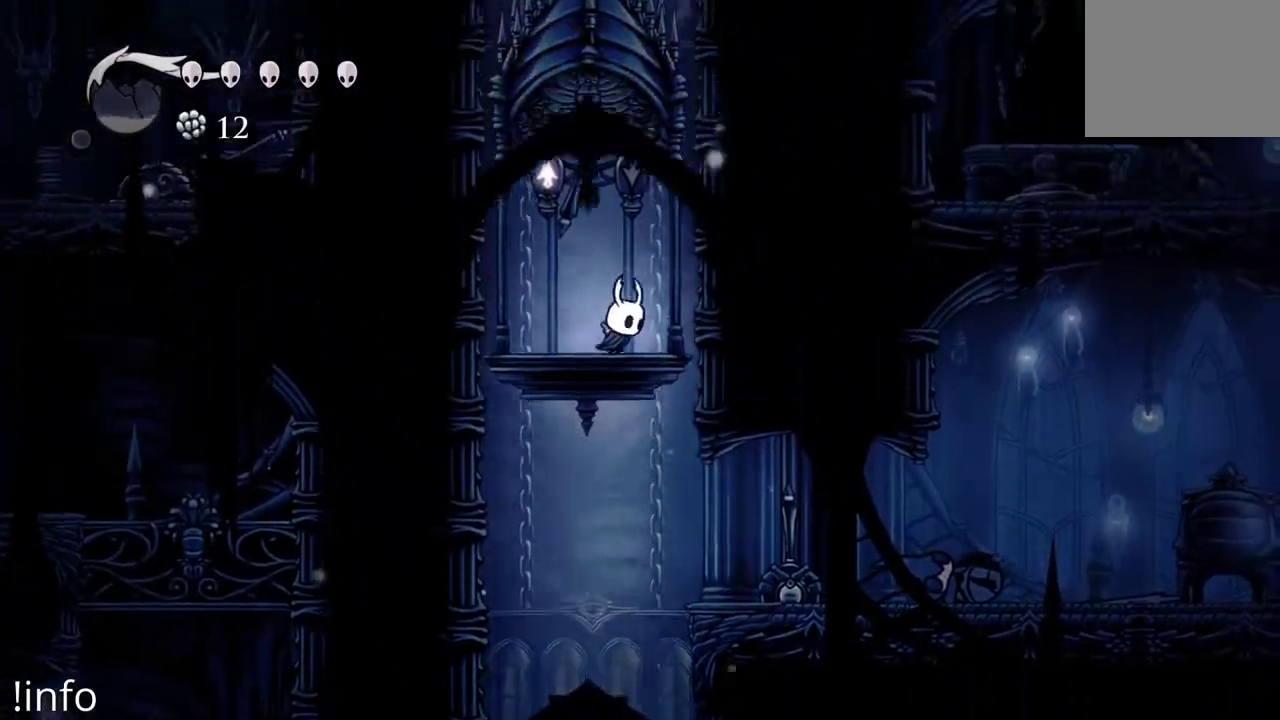
{"buttons": [], "left_stick": "center", "right_stick": "center", "events": [[133, "DPAD_RIGHT", "up"], [200, "DPAD_LEFT", "down"], [300, "DPAD_LEFT", "up"]]}
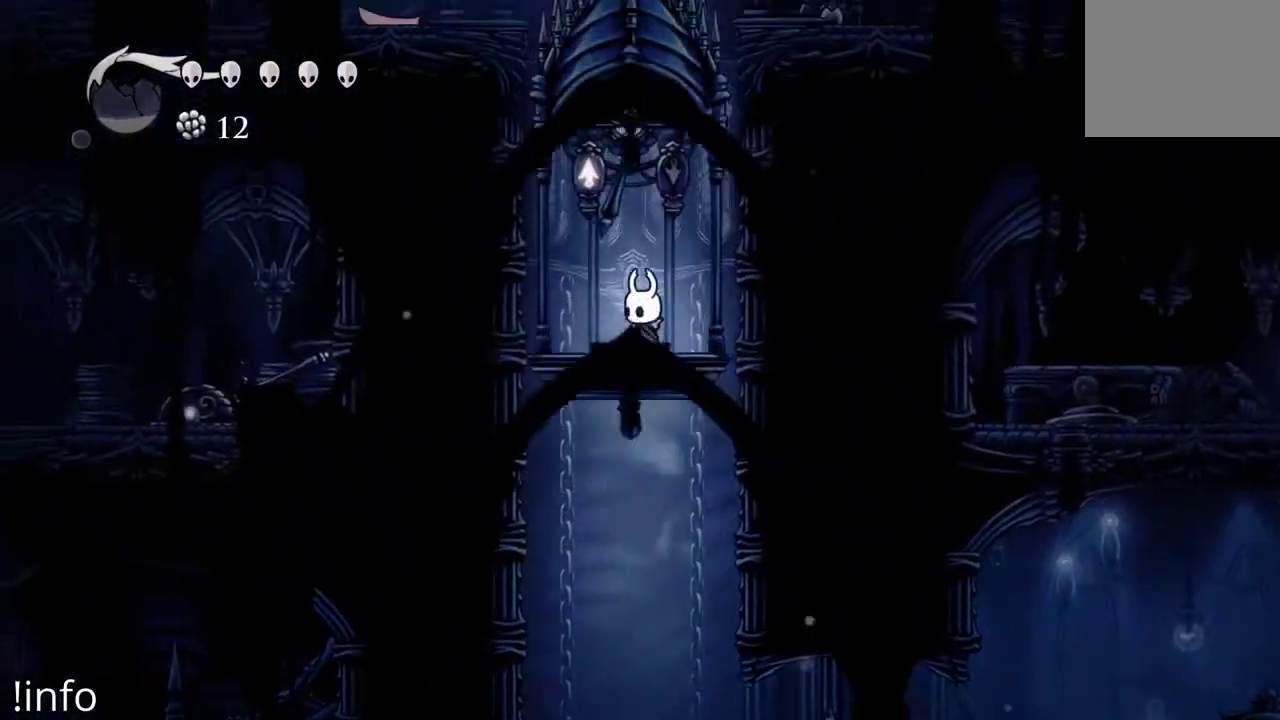
{"buttons": [], "left_stick": "center", "right_stick": "center", "events": []}
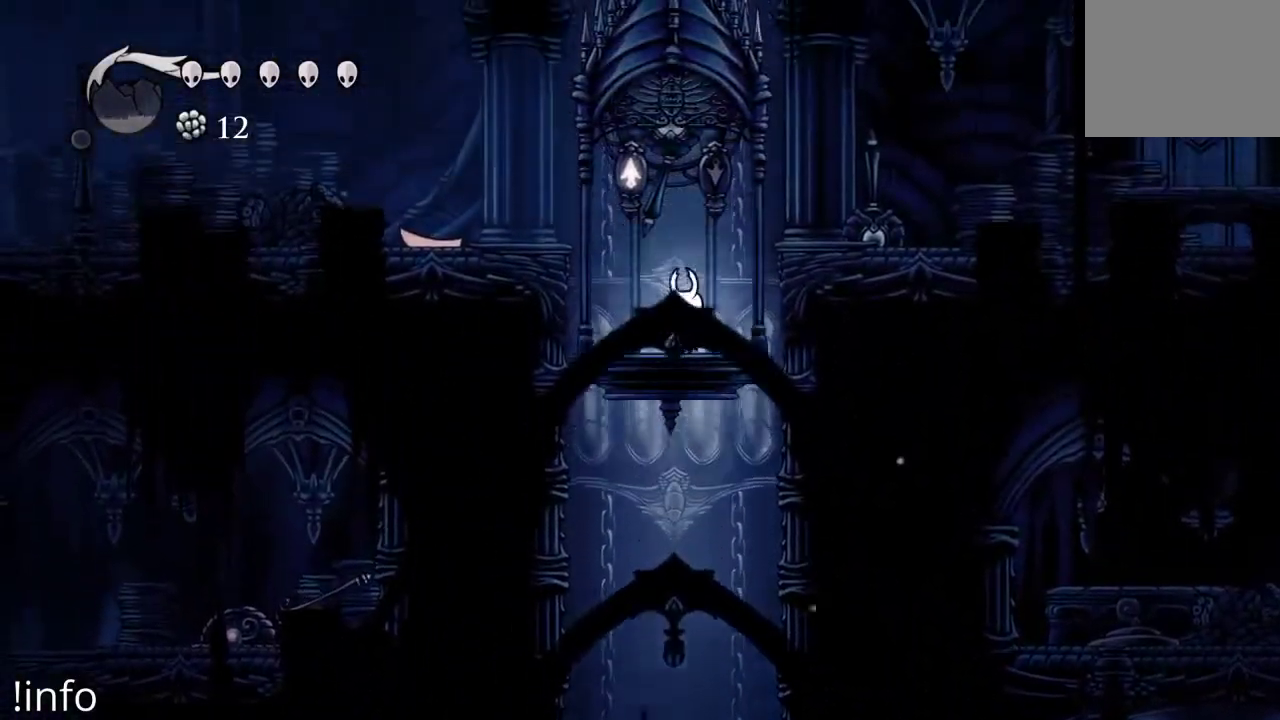
{"buttons": ["DPAD_UP"], "left_stick": "center", "right_stick": "center", "events": [[200, "DPAD_UP", "down"], [333, "X", "down"], [433, "X", "up"]]}
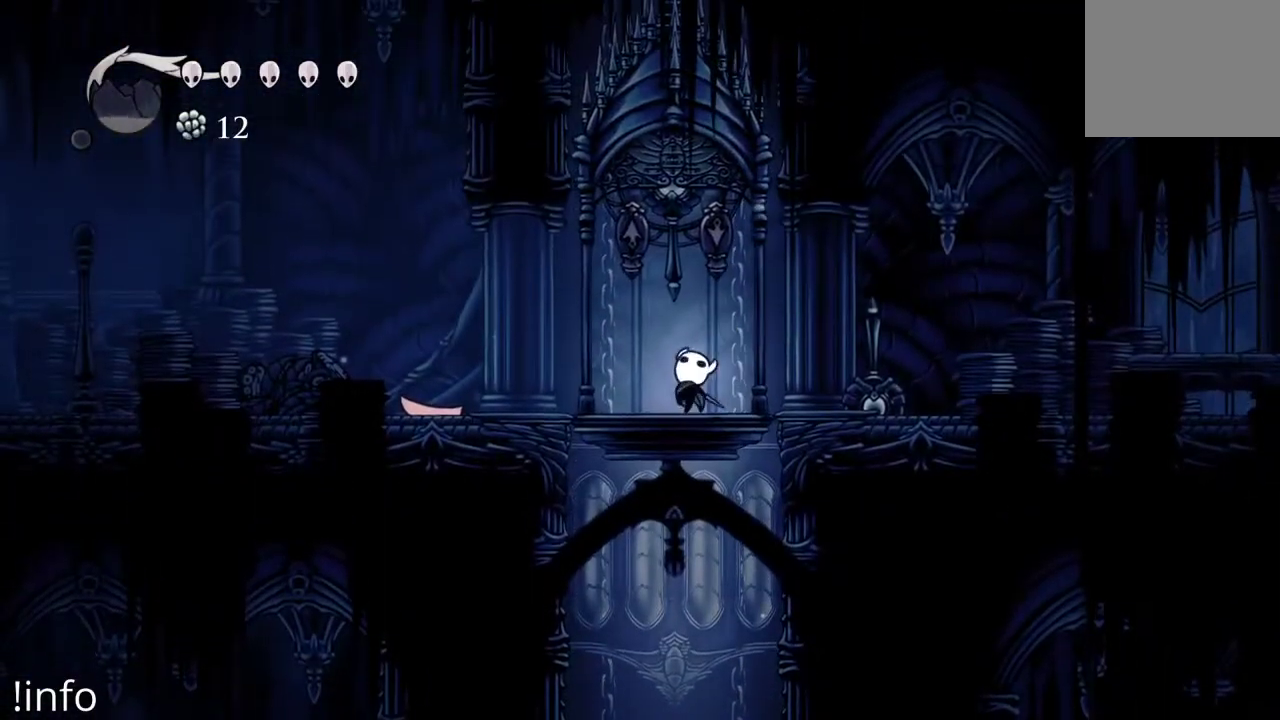
{"buttons": [], "left_stick": "center", "right_stick": "center", "events": [[100, "DPAD_UP", "up"], [267, "DPAD_UP", "down"], [300, "X", "down"], [400, "X", "up"], [467, "DPAD_UP", "up"]]}
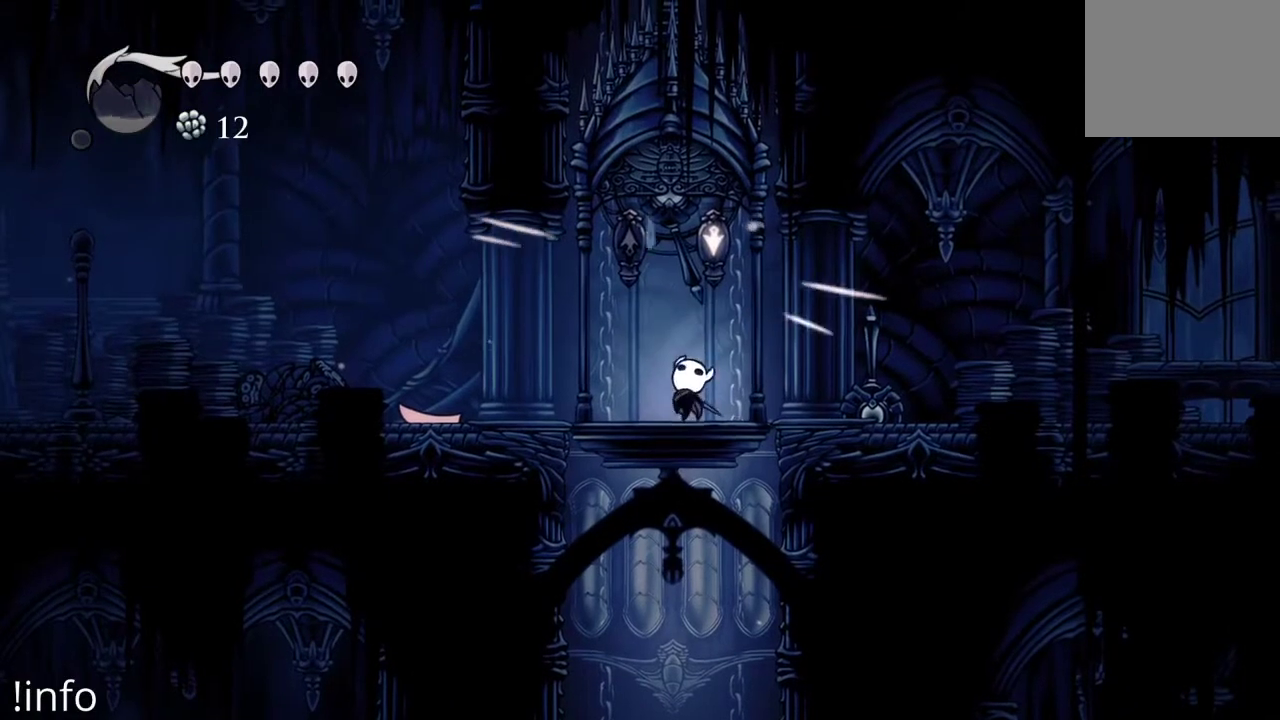
{"buttons": [], "left_stick": "center", "right_stick": "center", "events": []}
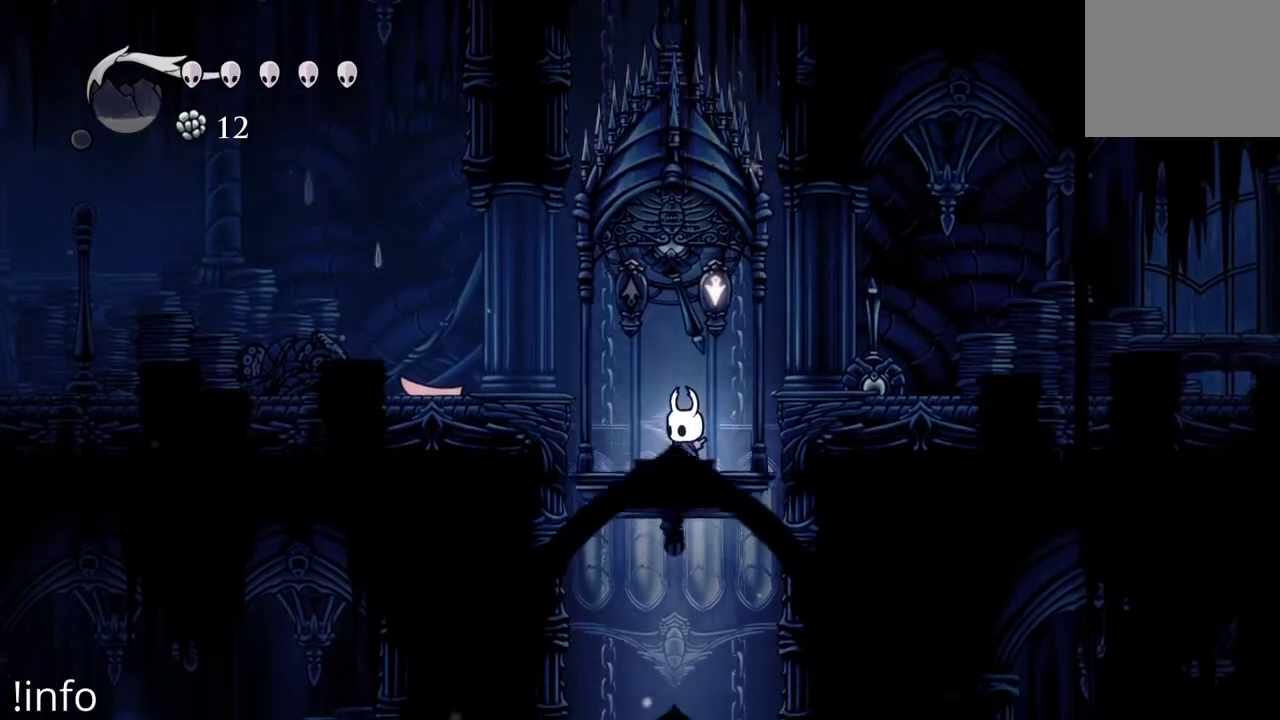
{"buttons": [], "left_stick": "center", "right_stick": "center", "events": []}
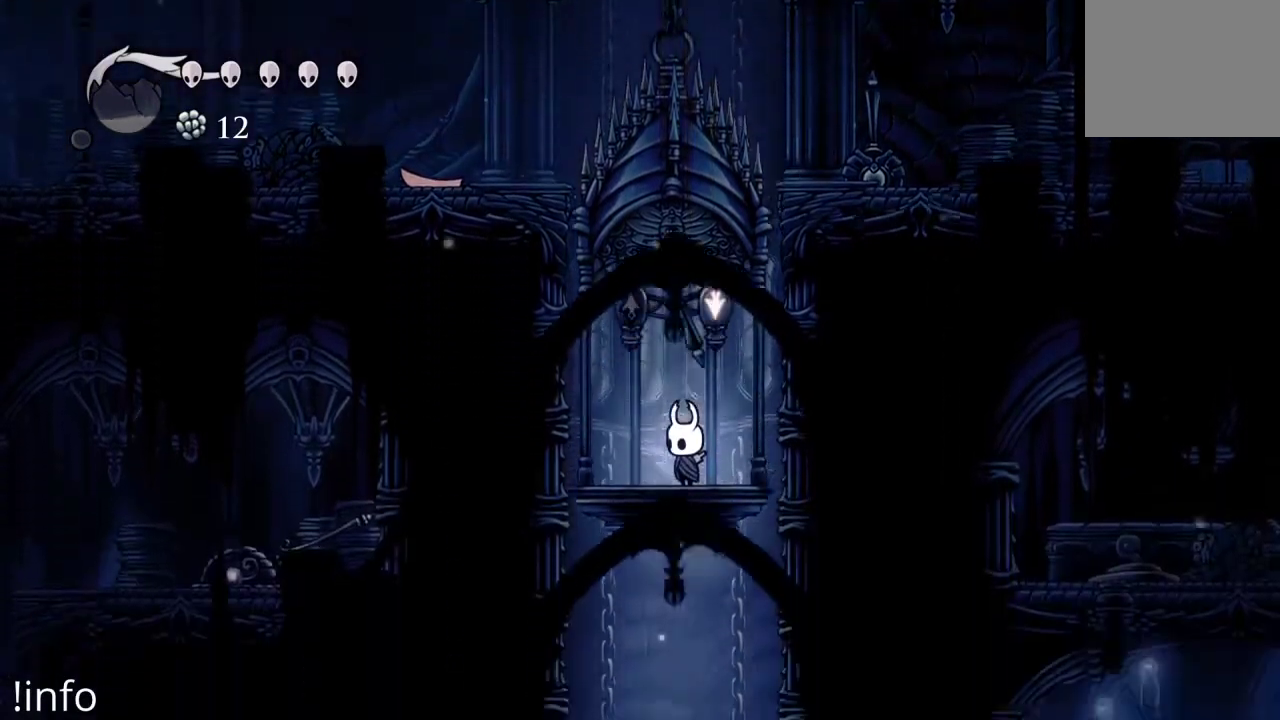
{"buttons": [], "left_stick": "center", "right_stick": "center", "events": []}
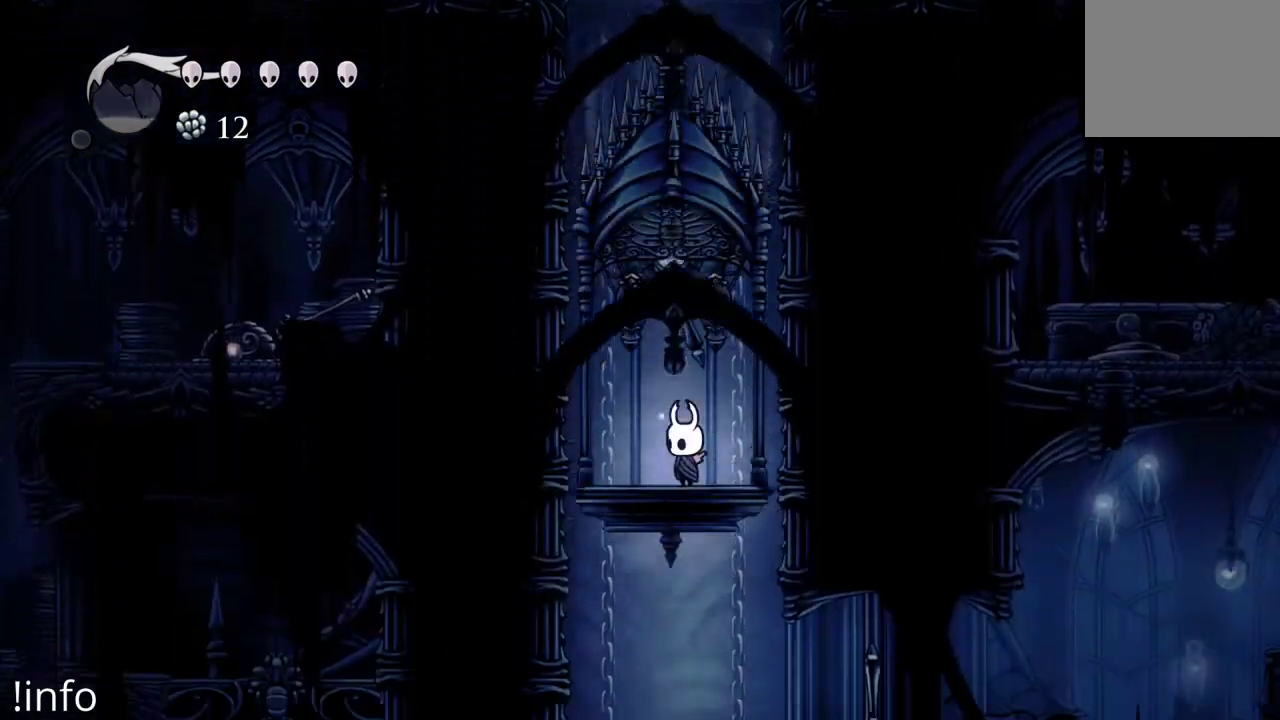
{"buttons": [], "left_stick": "center", "right_stick": "center", "events": []}
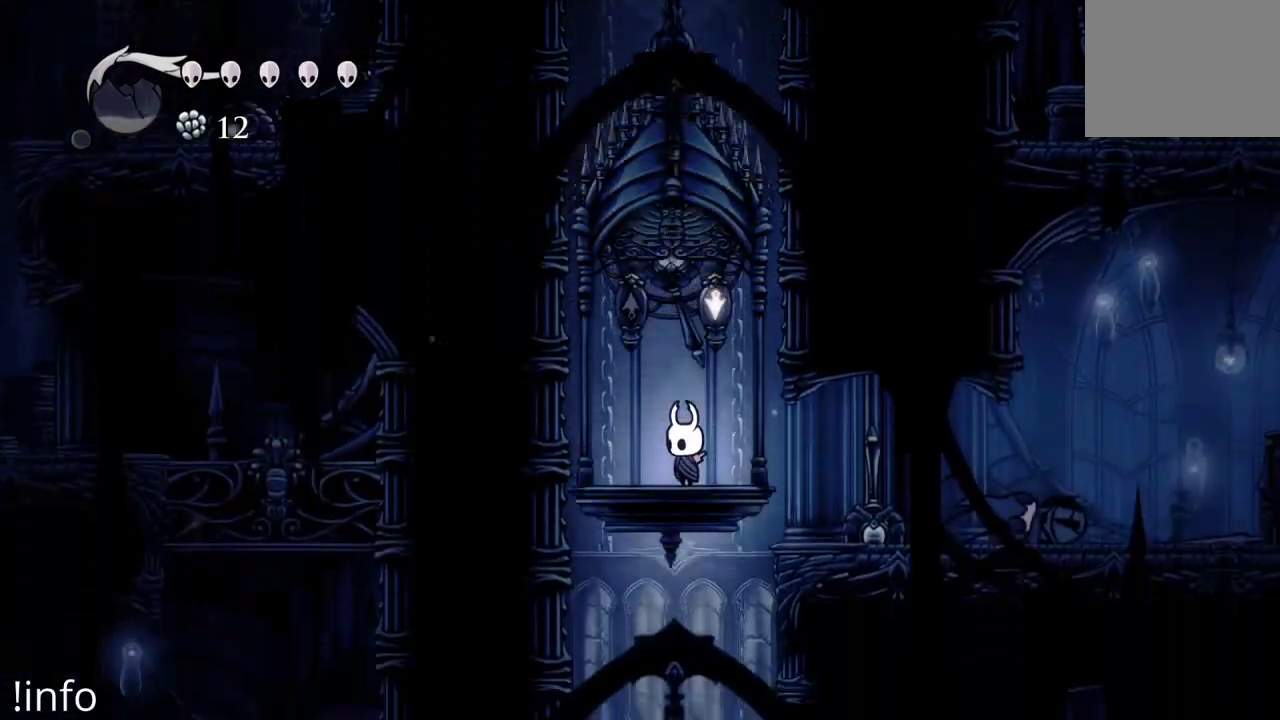
{"buttons": ["DPAD_RIGHT"], "left_stick": "center", "right_stick": "center", "events": [[400, "DPAD_RIGHT", "down"]]}
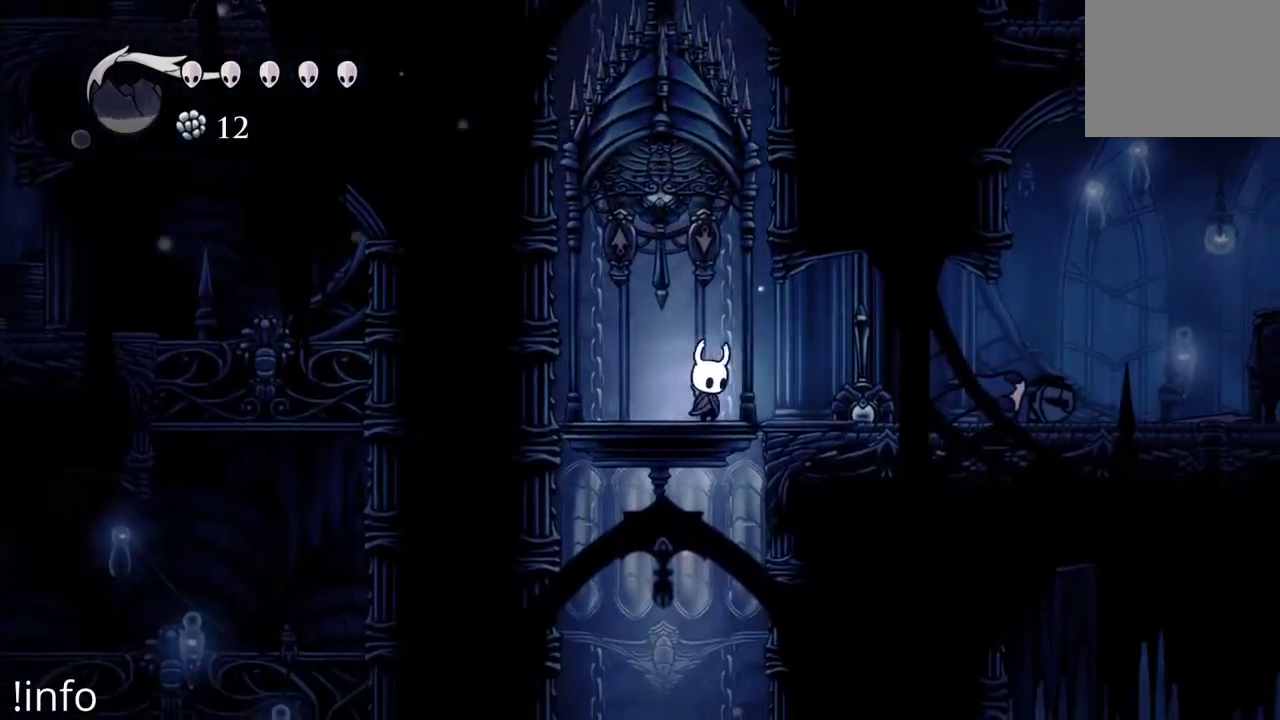
{"buttons": [], "left_stick": "center", "right_stick": "center", "events": [[233, "DPAD_RIGHT", "up"], [367, "DPAD_RIGHT", "down"], [467, "DPAD_RIGHT", "up"]]}
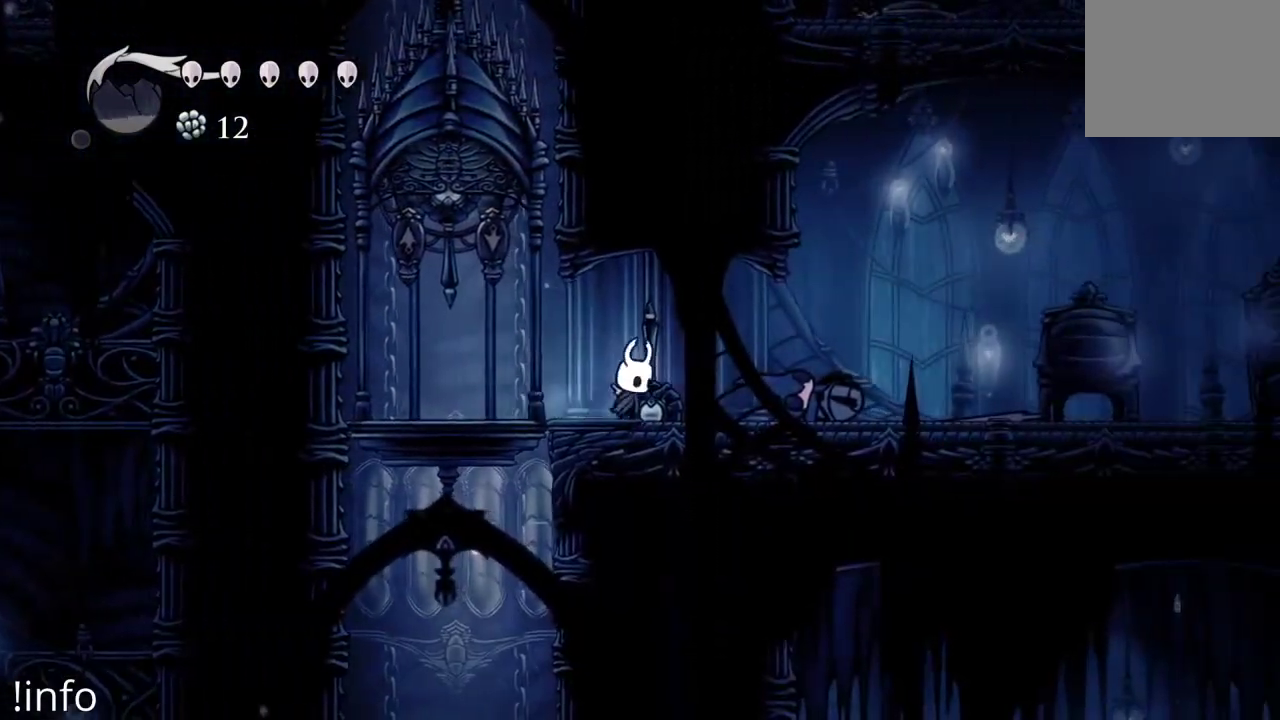
{"buttons": ["DPAD_LEFT"], "left_stick": "center", "right_stick": "center", "events": [[233, "DPAD_LEFT", "down"]]}
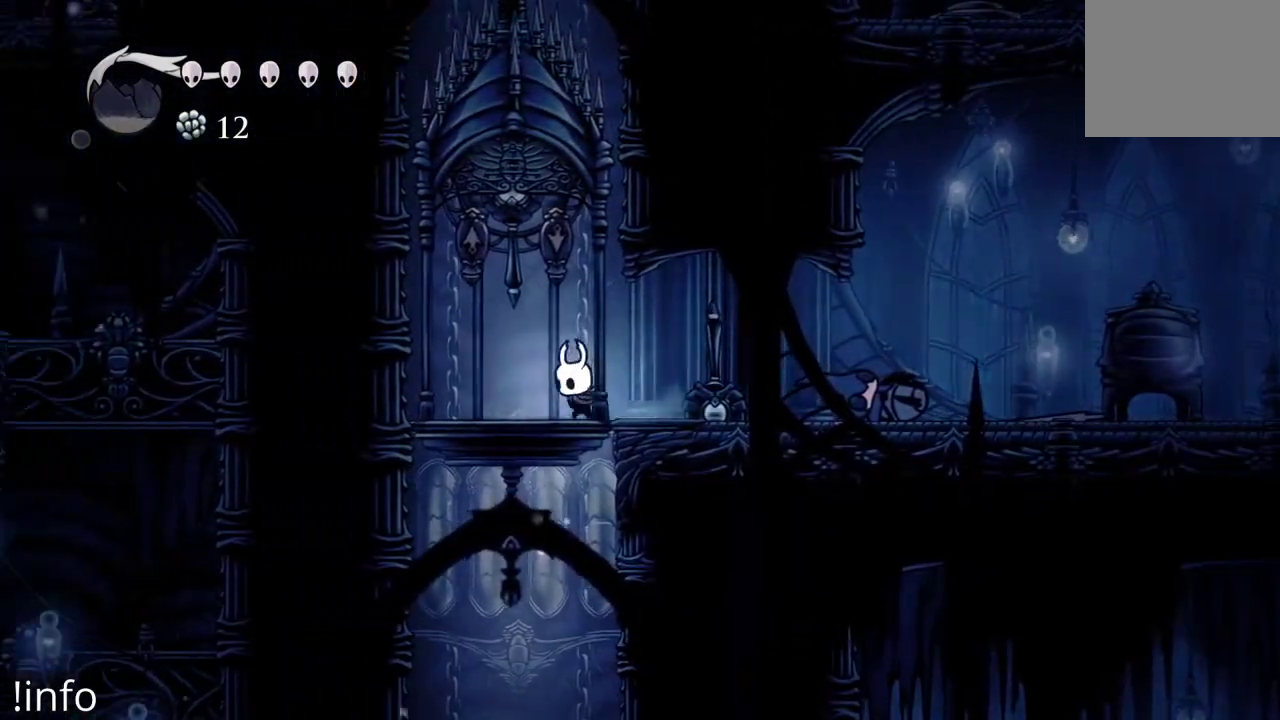
{"buttons": ["DPAD_RIGHT"], "left_stick": "center", "right_stick": "center", "events": [[100, "DPAD_LEFT", "up"], [267, "DPAD_RIGHT", "down"]]}
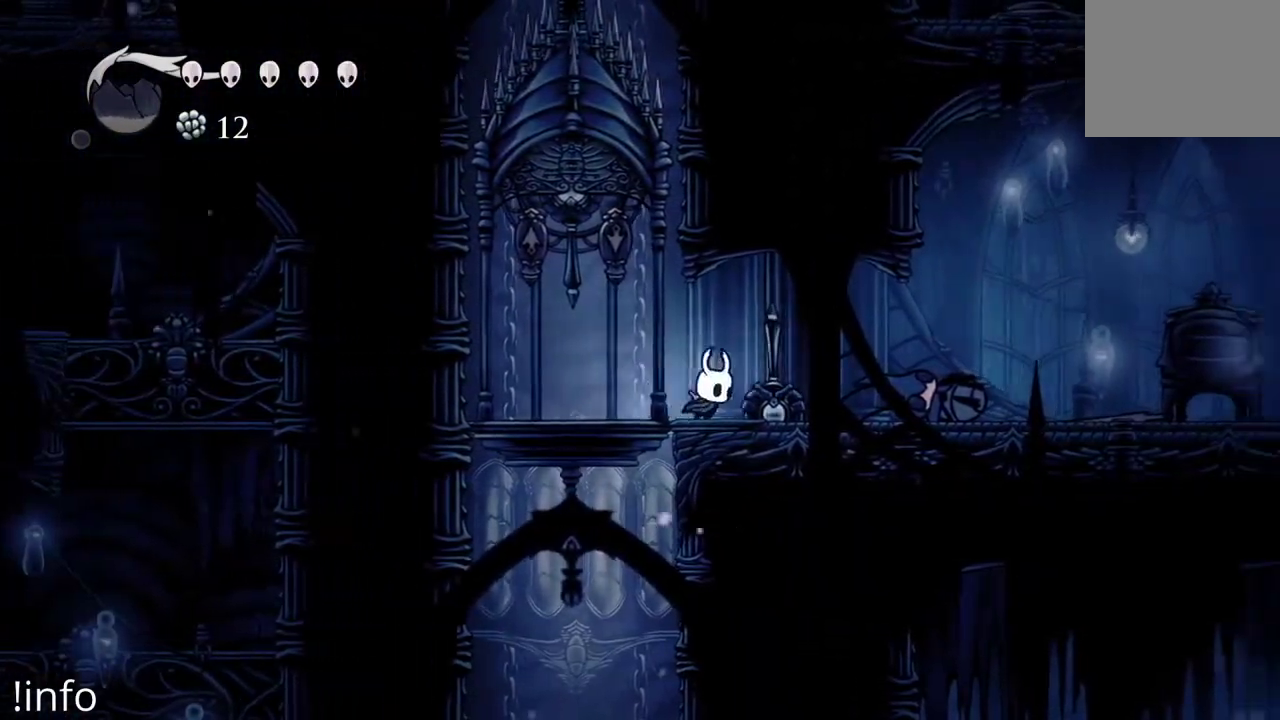
{"buttons": [], "left_stick": "center", "right_stick": "center", "events": [[100, "DPAD_RIGHT", "up"], [333, "DPAD_RIGHT", "down"], [467, "DPAD_RIGHT", "up"]]}
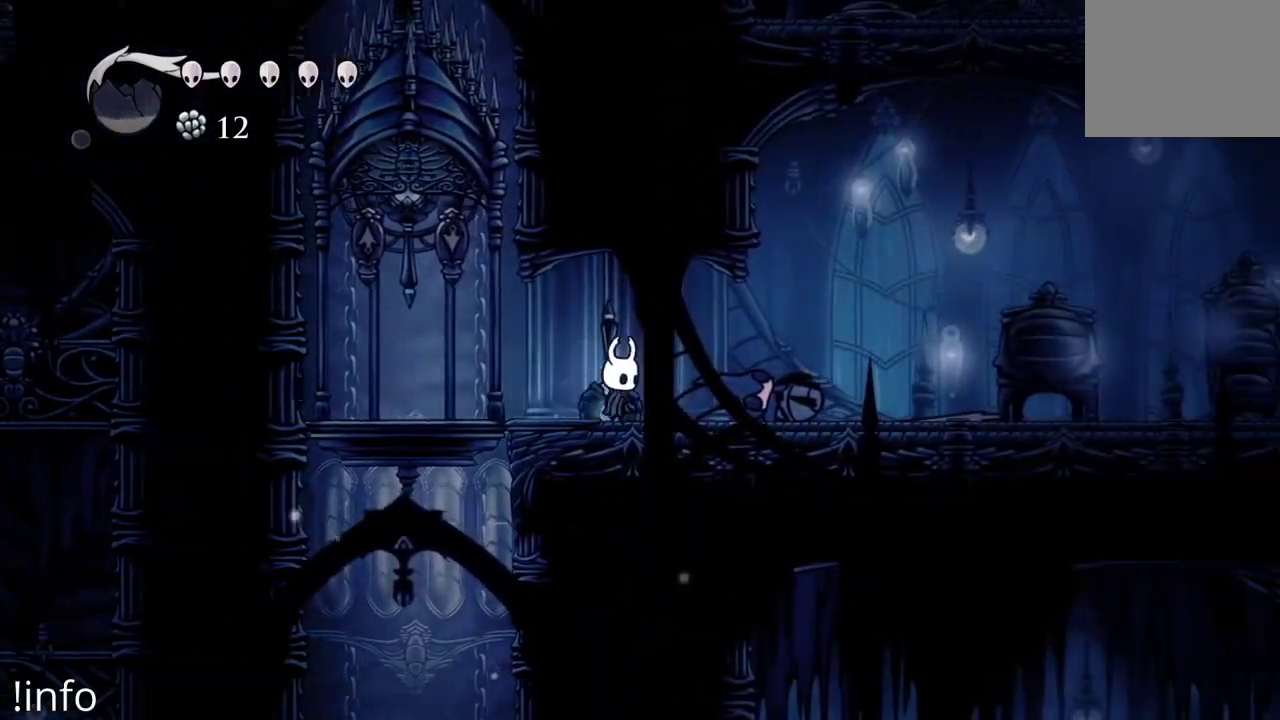
{"buttons": ["DPAD_LEFT"], "left_stick": "center", "right_stick": "center", "events": [[500, "DPAD_LEFT", "down"]]}
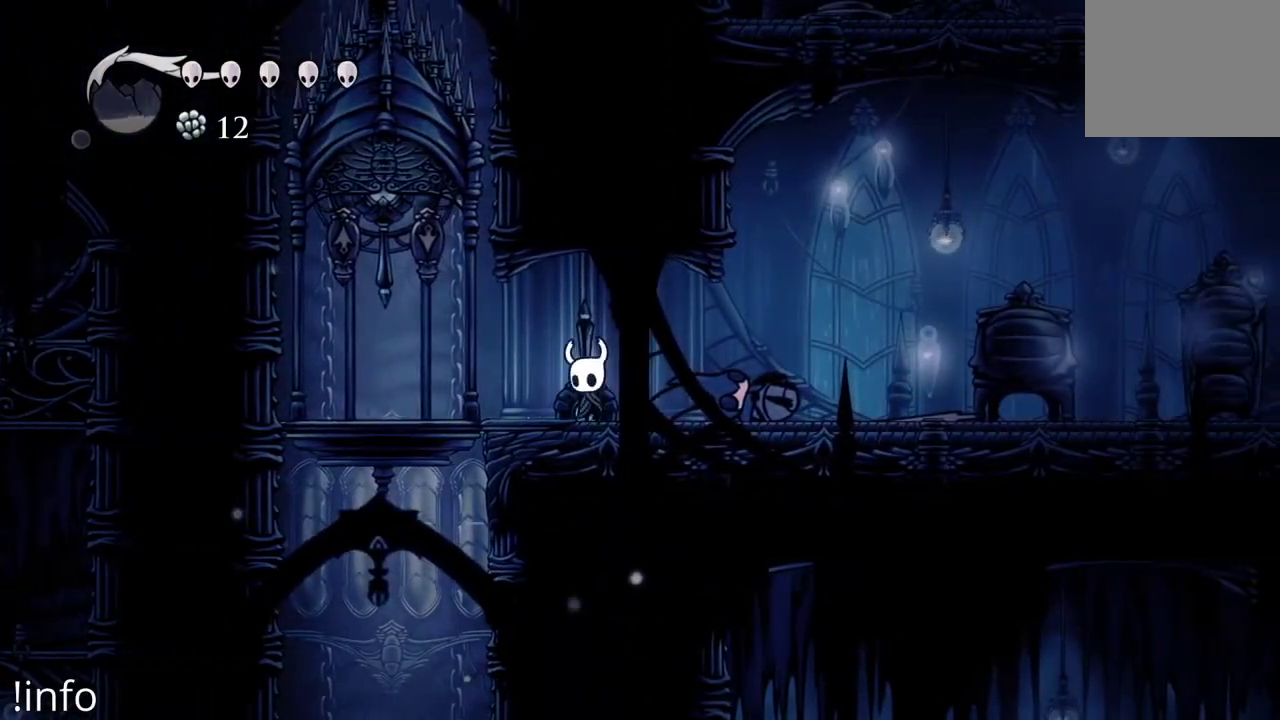
{"buttons": ["DPAD_LEFT"], "left_stick": "center", "right_stick": "center", "events": []}
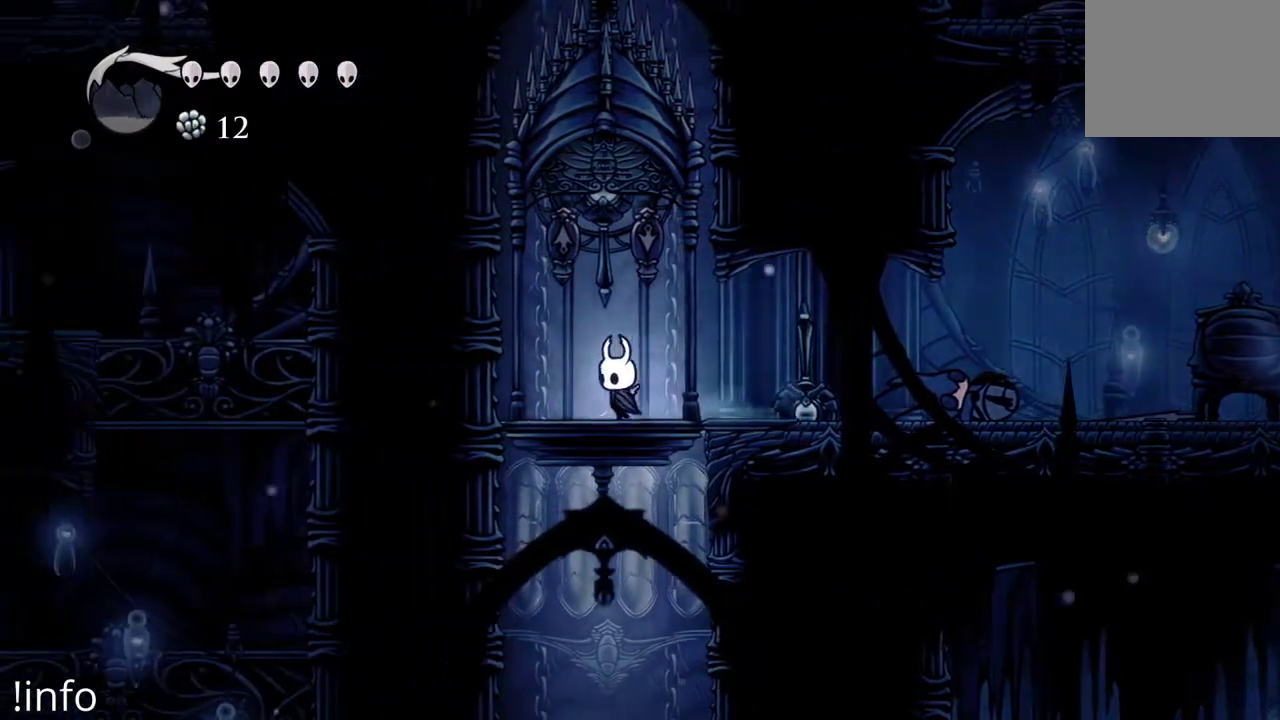
{"buttons": ["DPAD_RIGHT"], "left_stick": "center", "right_stick": "center", "events": [[33, "DPAD_LEFT", "up"], [267, "DPAD_RIGHT", "down"]]}
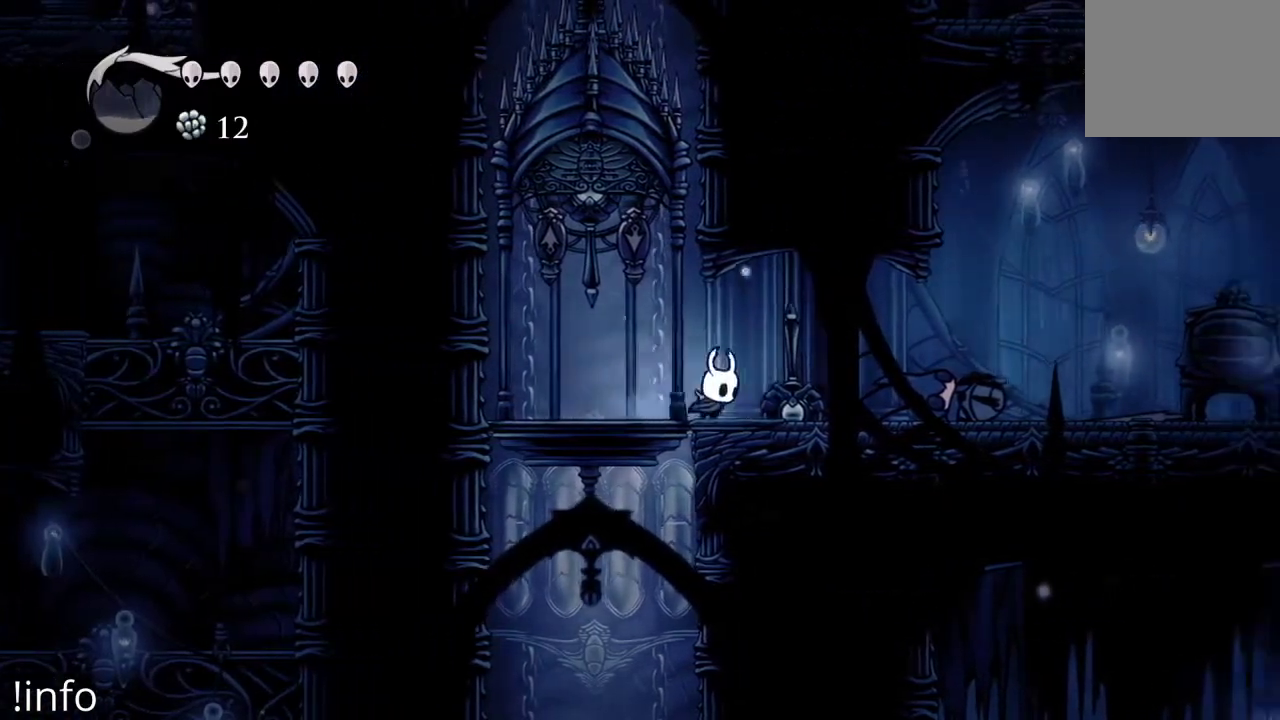
{"buttons": ["DPAD_LEFT"], "left_stick": "center", "right_stick": "center", "events": [[233, "DPAD_RIGHT", "up"], [400, "DPAD_LEFT", "down"]]}
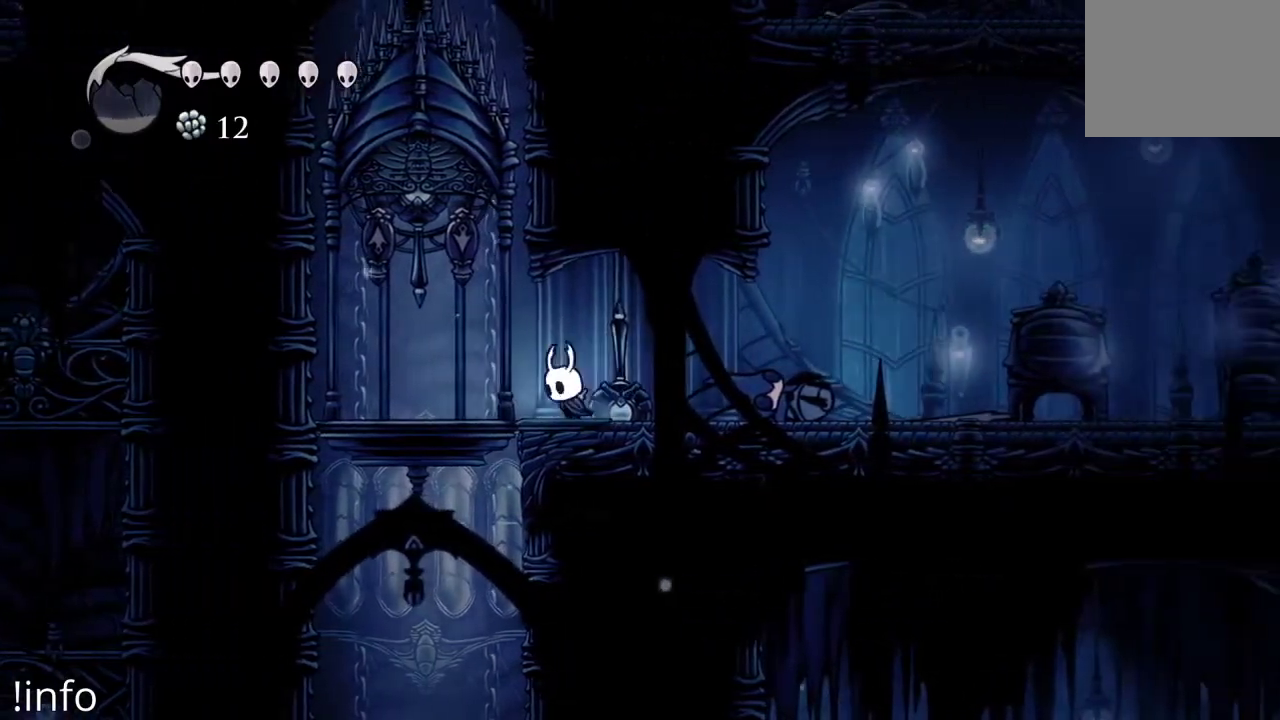
{"buttons": [], "left_stick": "center", "right_stick": "center", "events": [[67, "DPAD_LEFT", "up"], [267, "DPAD_RIGHT", "down"], [433, "DPAD_RIGHT", "up"]]}
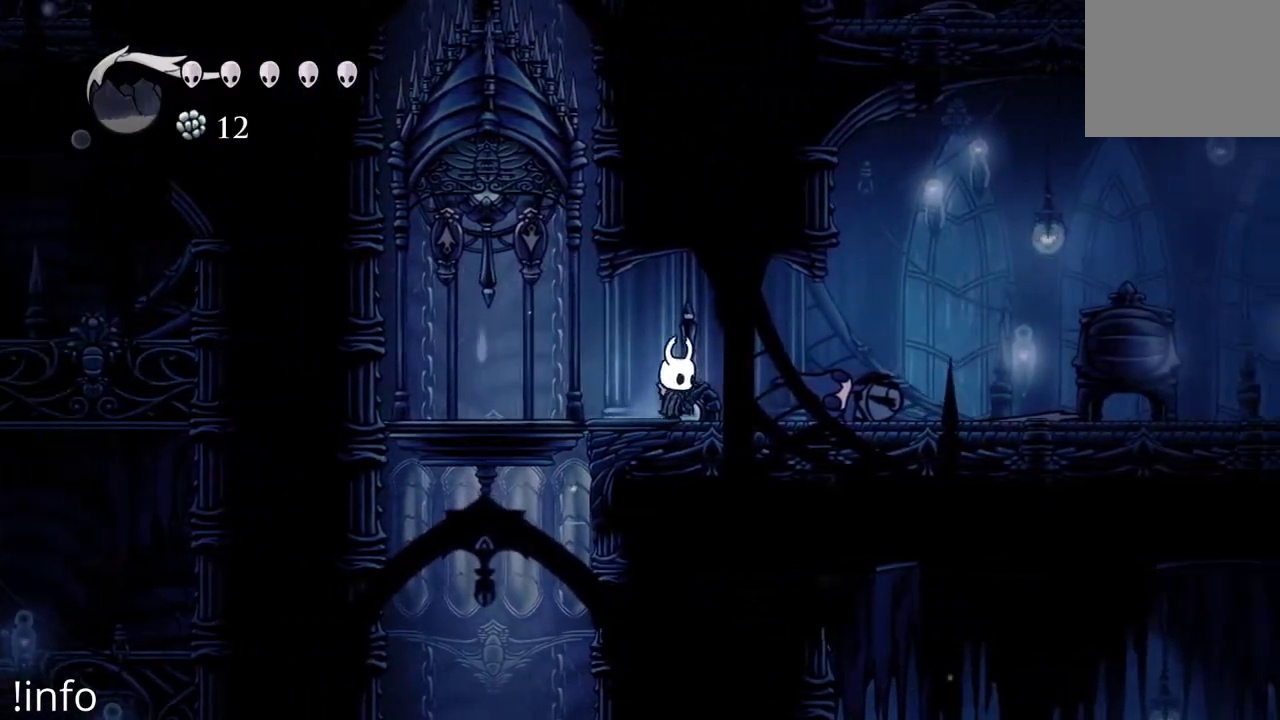
{"buttons": [], "left_stick": "center", "right_stick": "center", "events": [[33, "X", "down"], [133, "X", "up"]]}
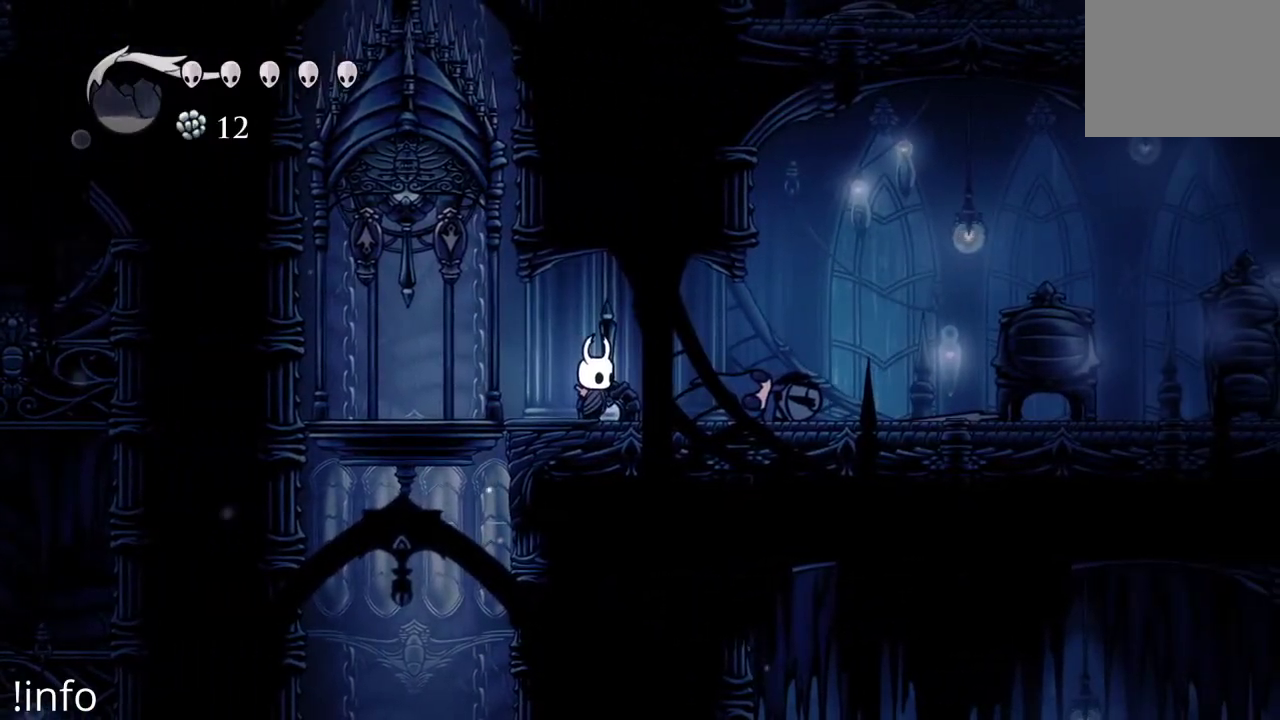
{"buttons": ["DPAD_LEFT"], "left_stick": "center", "right_stick": "center", "events": [[500, "DPAD_LEFT", "down"]]}
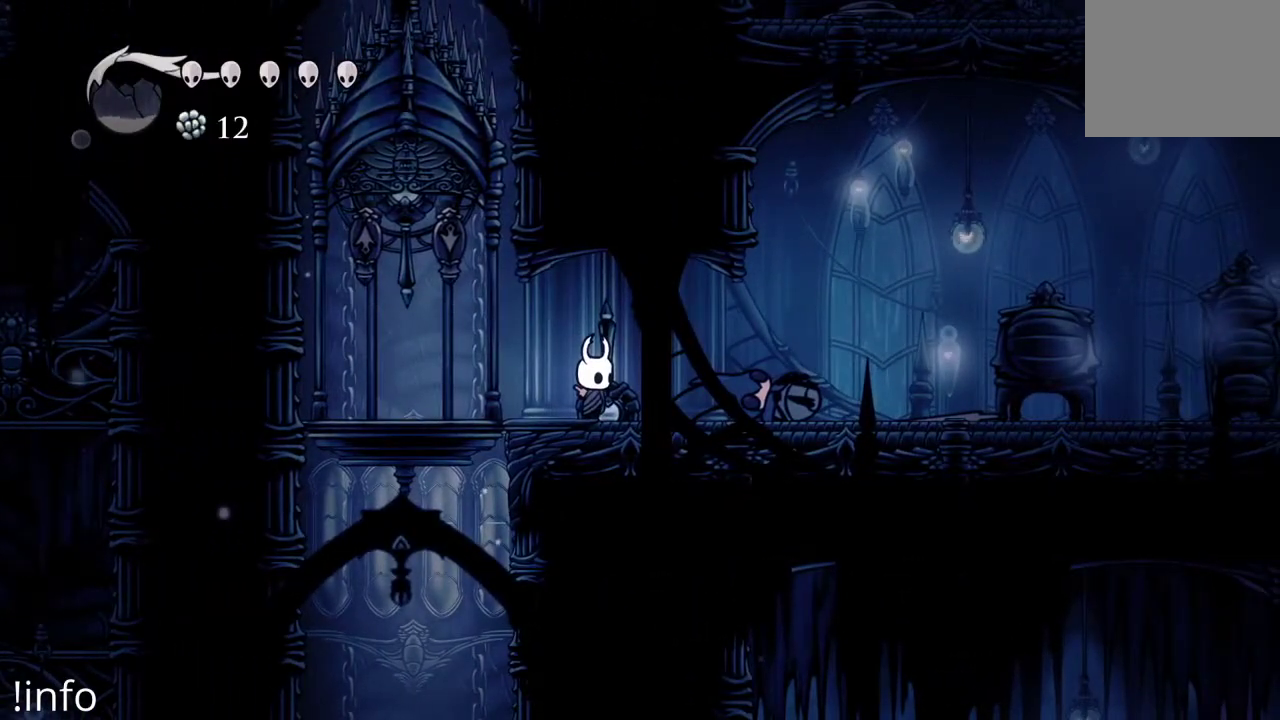
{"buttons": ["DPAD_UP"], "left_stick": "center", "right_stick": "center", "events": [[467, "DPAD_UP", "down"], [500, "DPAD_LEFT", "up"]]}
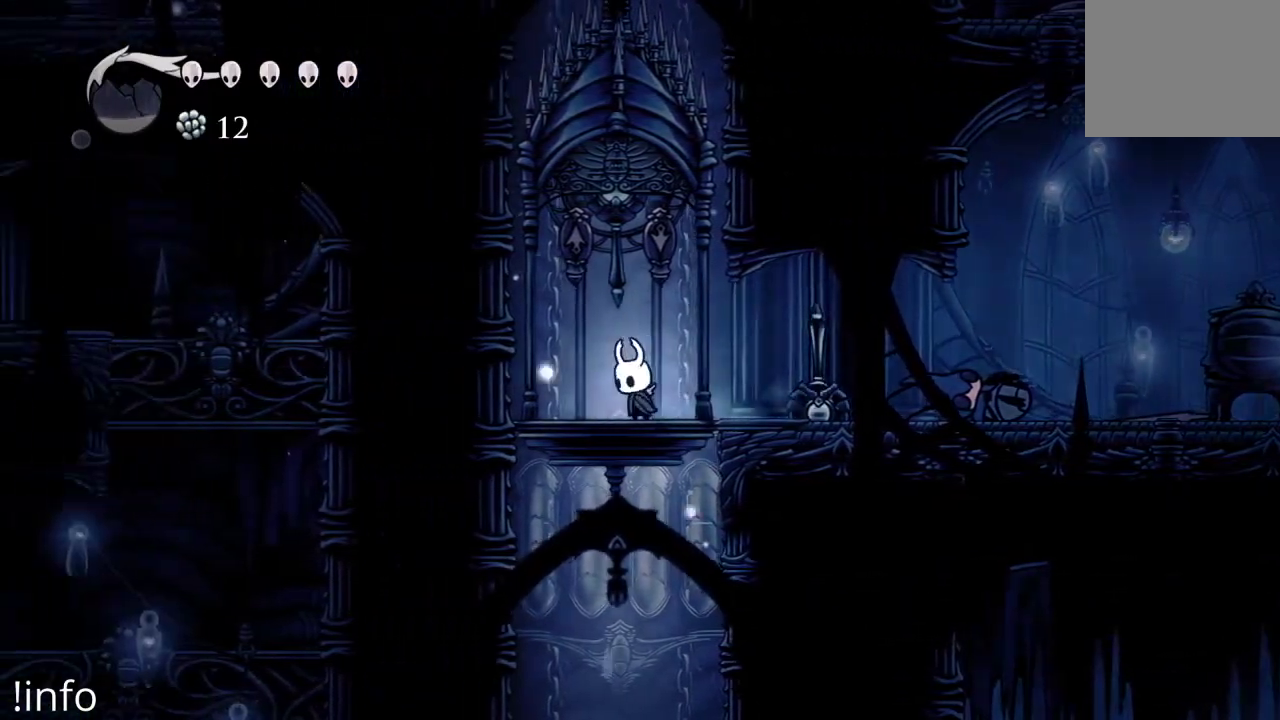
{"buttons": ["DPAD_RIGHT"], "left_stick": "center", "right_stick": "center", "events": [[33, "X", "down"], [100, "DPAD_RIGHT", "down"], [133, "DPAD_UP", "up"], [133, "X", "up"]]}
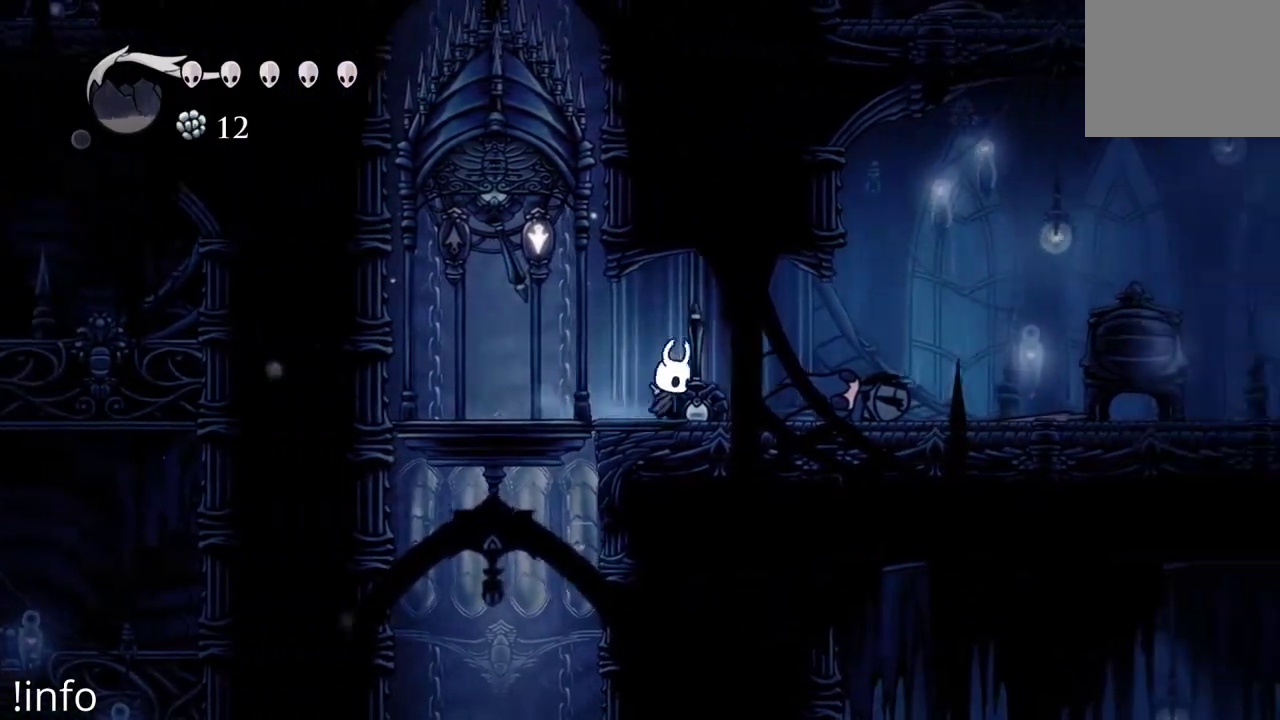
{"buttons": ["DPAD_LEFT"], "left_stick": "center", "right_stick": "center", "events": [[33, "DPAD_RIGHT", "up"], [267, "DPAD_LEFT", "down"]]}